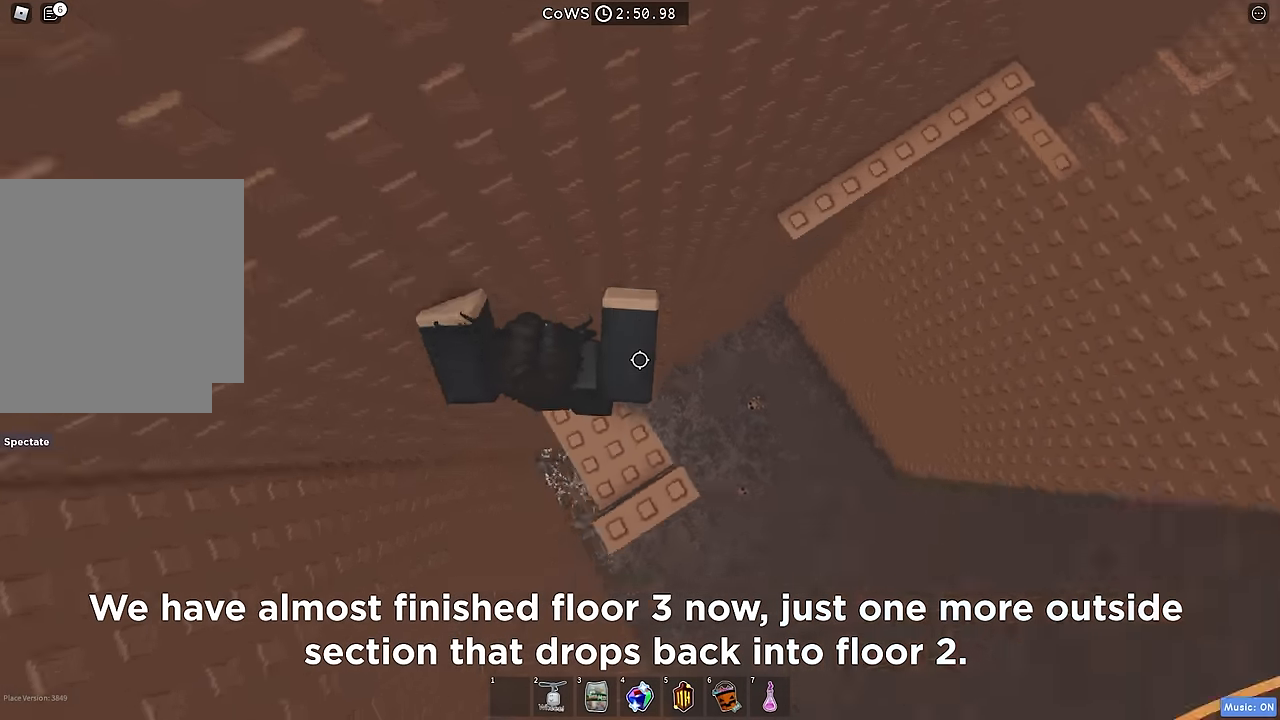
Gameplay with keyboard; each line is a JSON object with the keys held at the frame after it. "events" lists presses ("down") and releases ("up") of "a", "ctrl", "d", "e", "q", "s", "shift", "space" and "w" between this image and that frame as [ms after this image, input, new state], when the widget could be followed in between. No other keys are recorded. Mouse input is not recorded.
{"keys": ["w"], "events": [[300, "shift", "down"], [300, "w", "down"], [450, "shift", "up"]]}
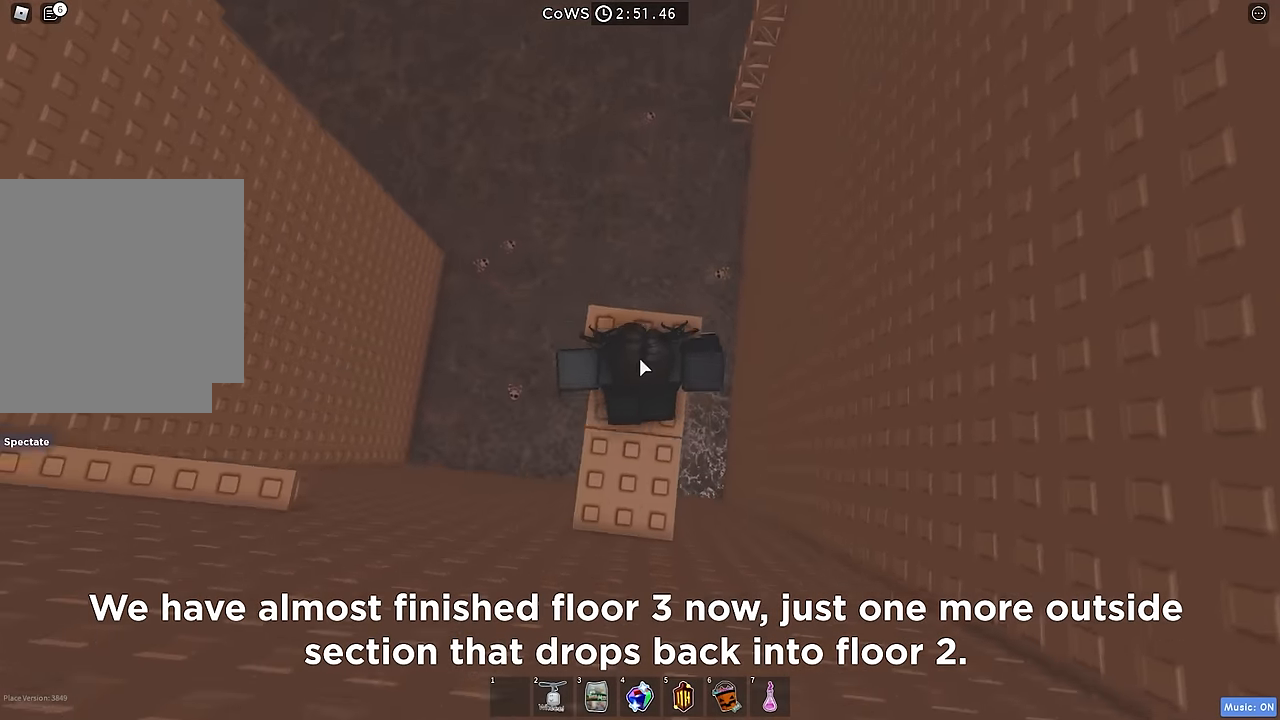
{"keys": ["w"], "events": []}
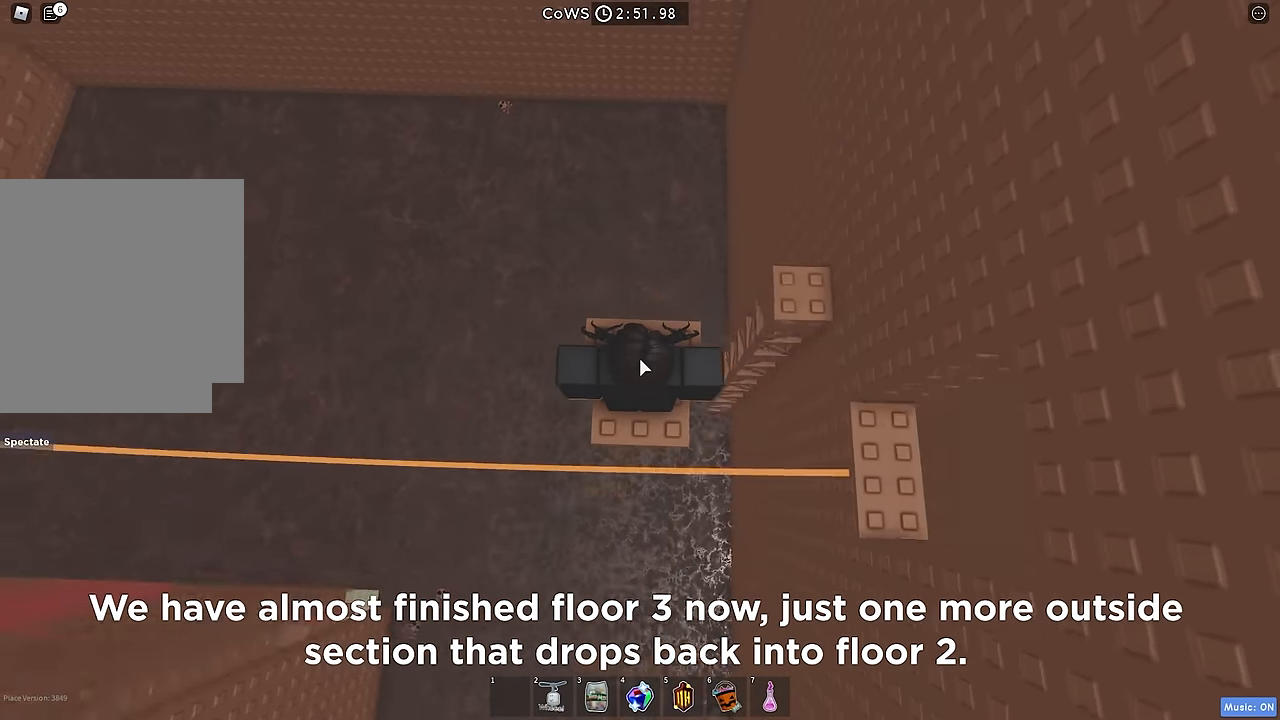
{"keys": ["w"], "events": []}
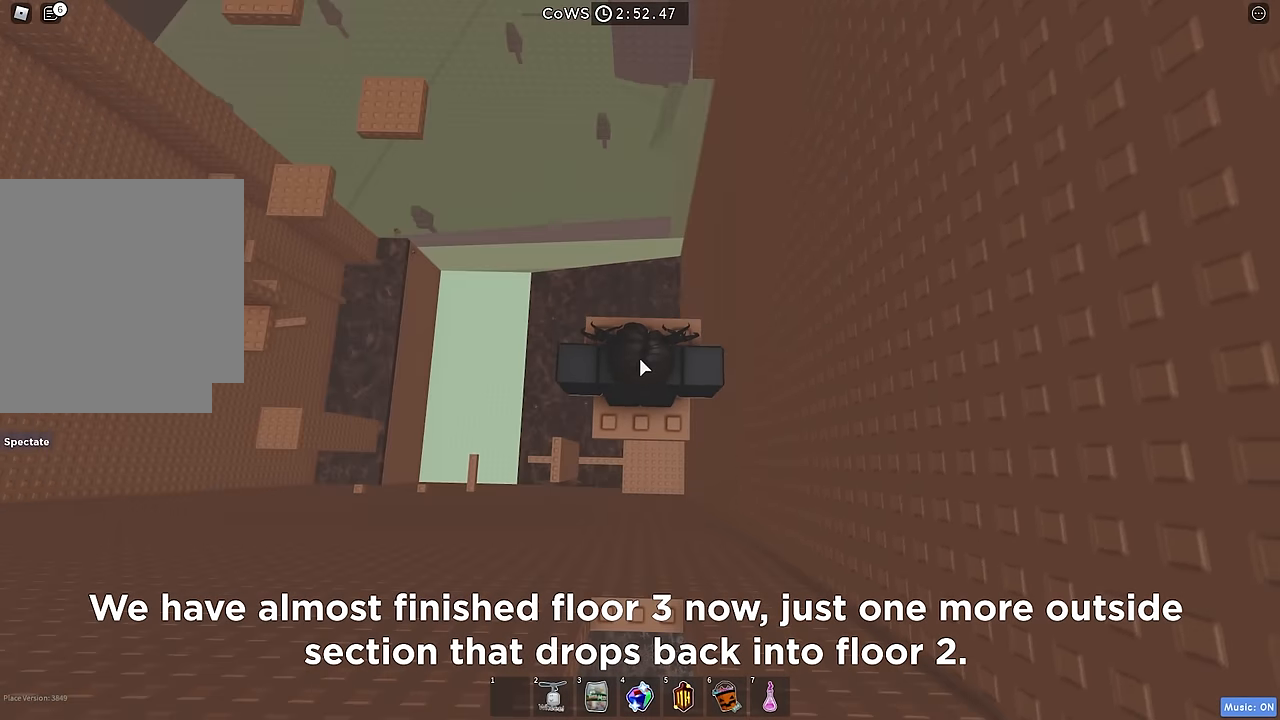
{"keys": ["shift"], "events": [[217, "space", "down"], [333, "space", "up"], [400, "w", "up"], [483, "shift", "down"]]}
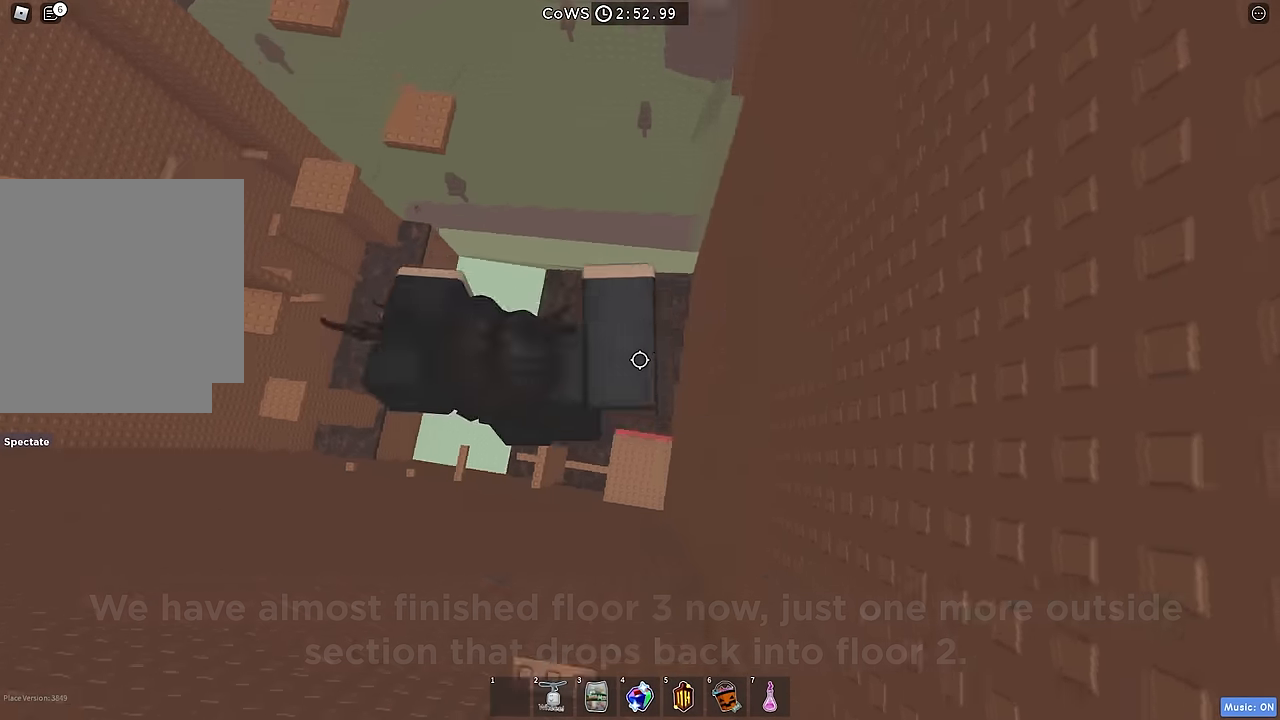
{"keys": [], "events": [[100, "shift", "up"], [267, "a", "down"], [467, "a", "up"]]}
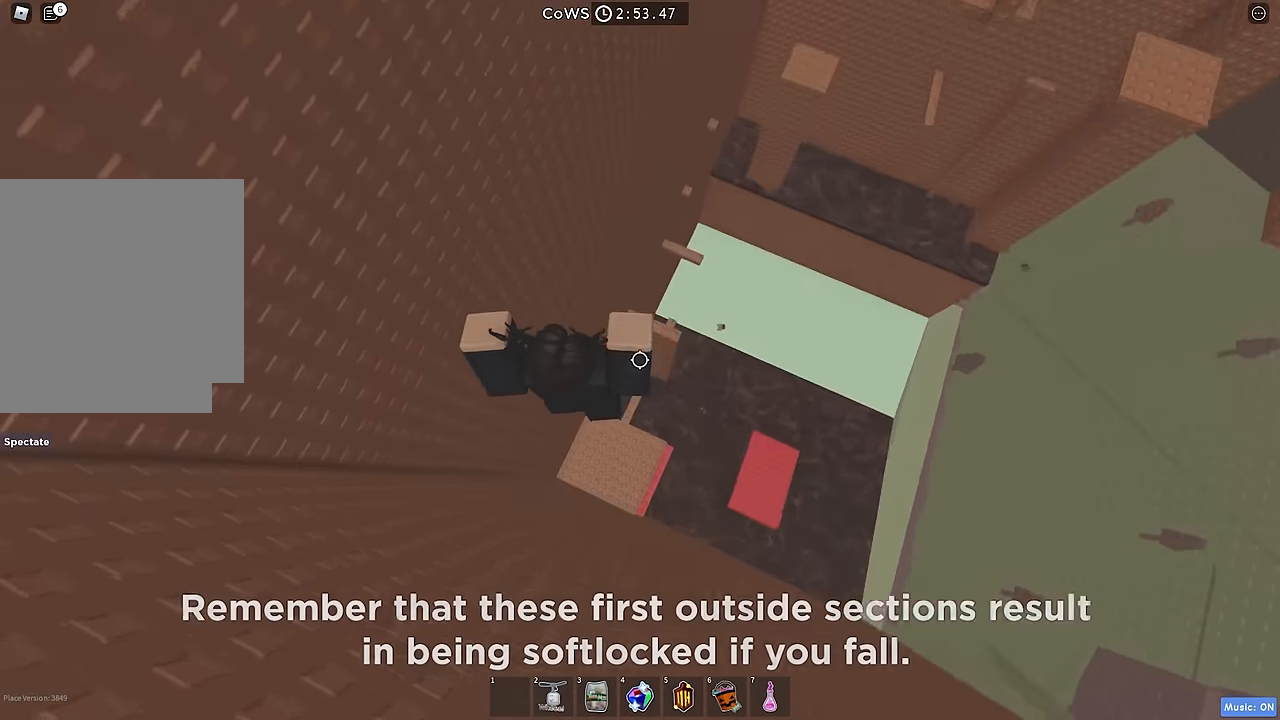
{"keys": ["w"], "events": [[217, "w", "down"]]}
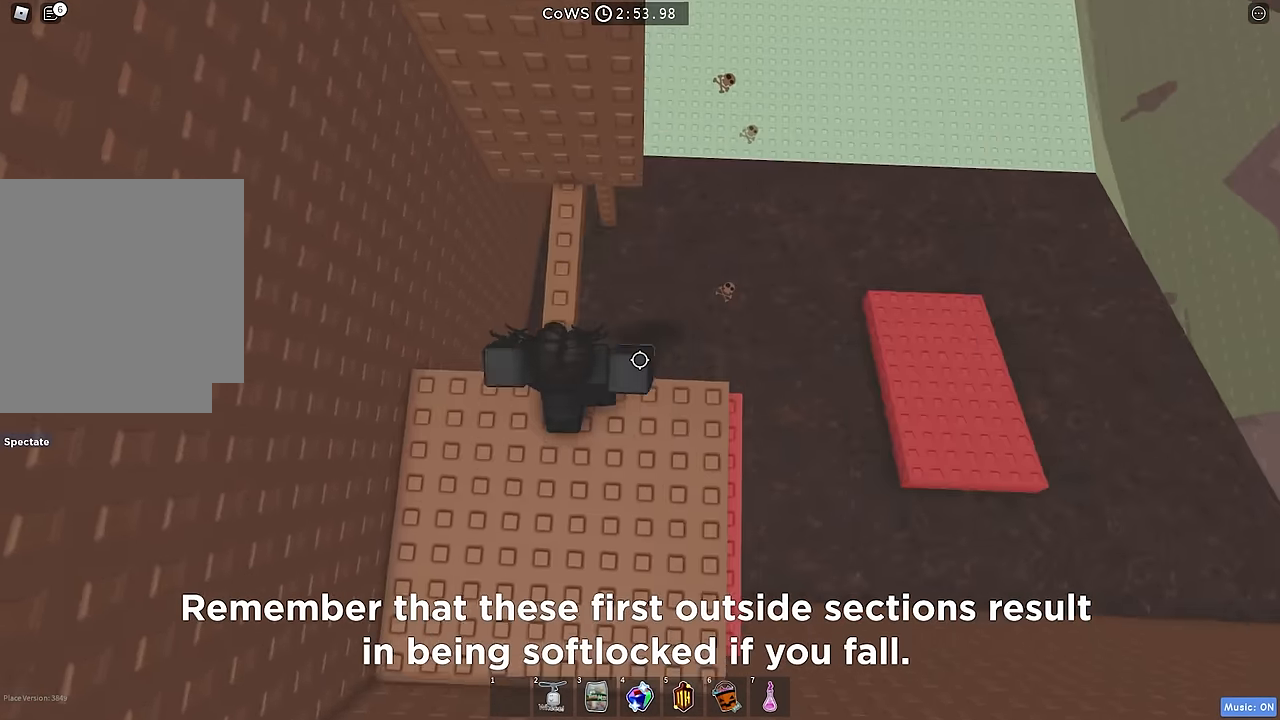
{"keys": ["d", "space"], "events": [[383, "d", "down"], [400, "w", "up"], [483, "space", "down"]]}
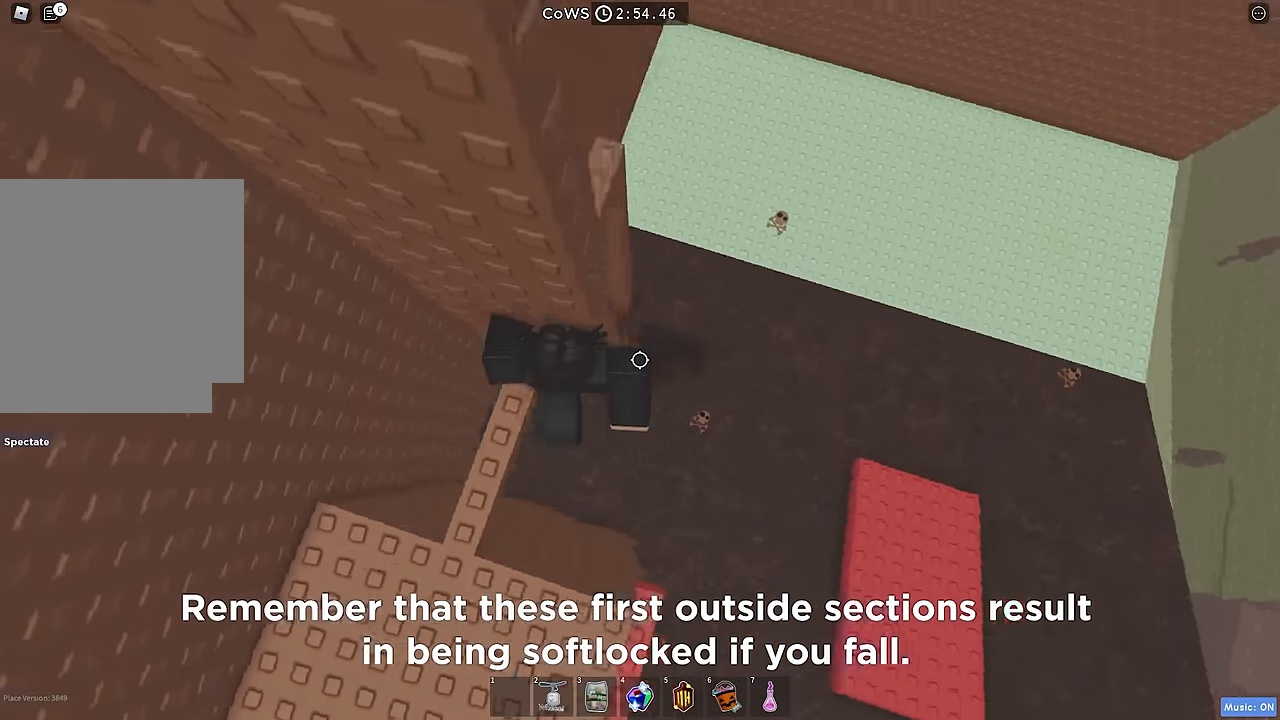
{"keys": ["d"], "events": [[117, "space", "up"]]}
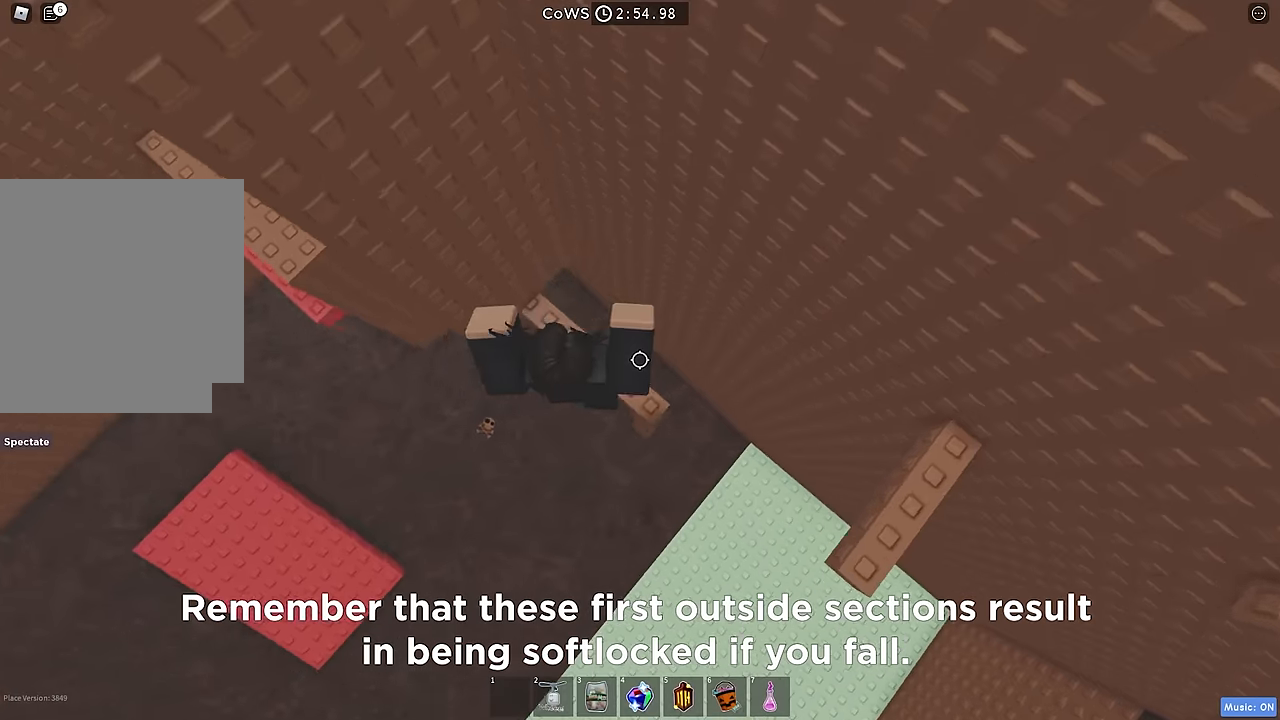
{"keys": [], "events": [[167, "space", "down"], [317, "space", "up"], [500, "d", "up"]]}
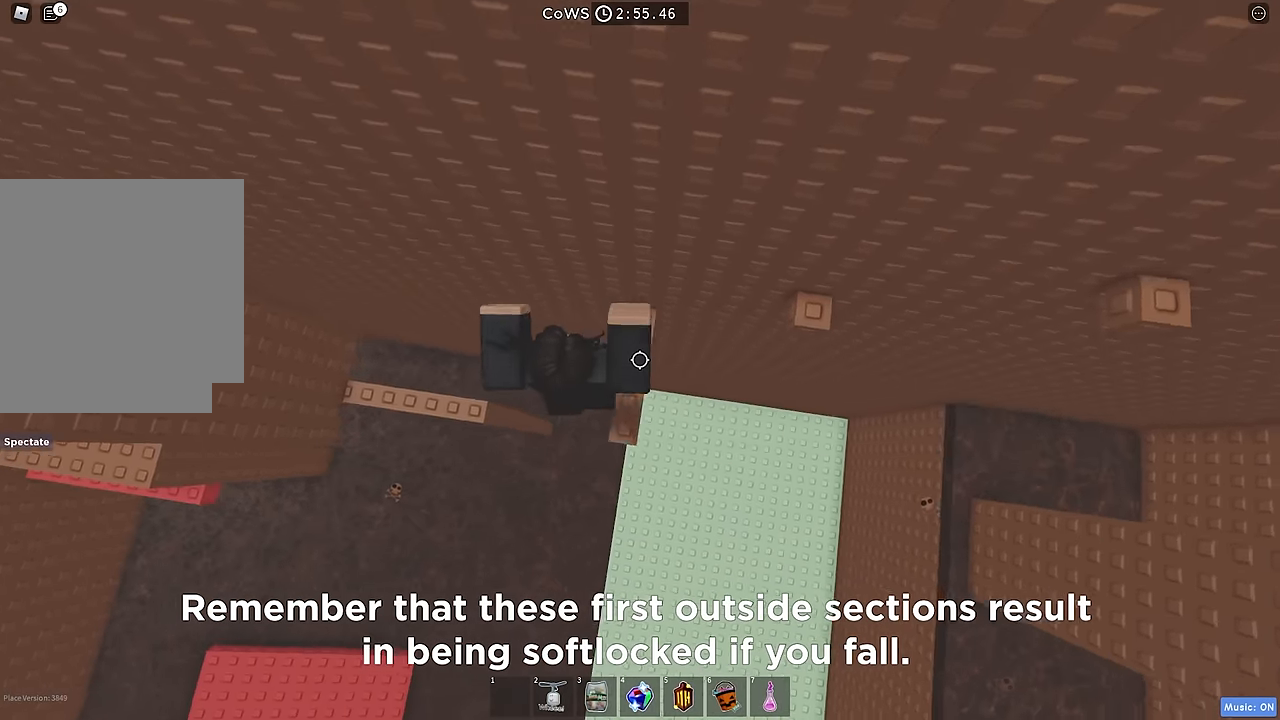
{"keys": ["w"], "events": [[67, "d", "down"], [184, "space", "down"], [334, "space", "up"], [367, "w", "down"], [467, "d", "up"]]}
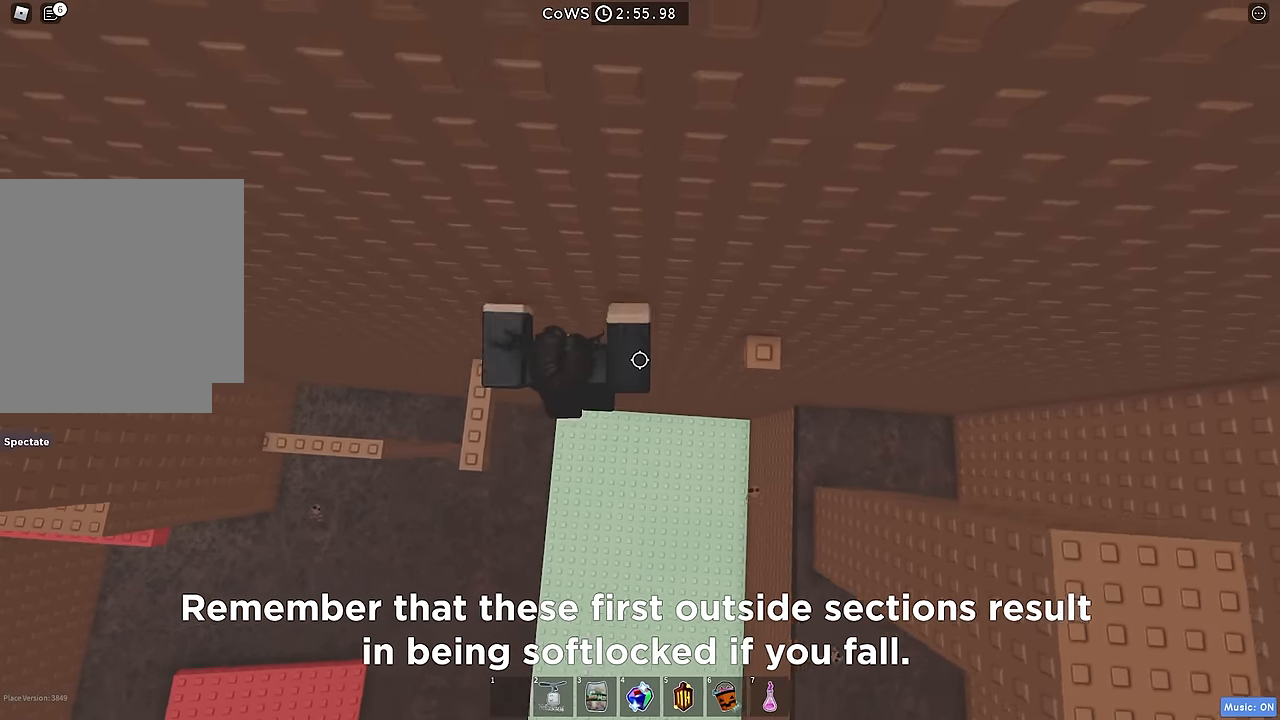
{"keys": ["w"], "events": [[67, "w", "up"], [167, "d", "down"], [250, "space", "down"], [384, "space", "up"], [400, "w", "down"], [467, "d", "up"]]}
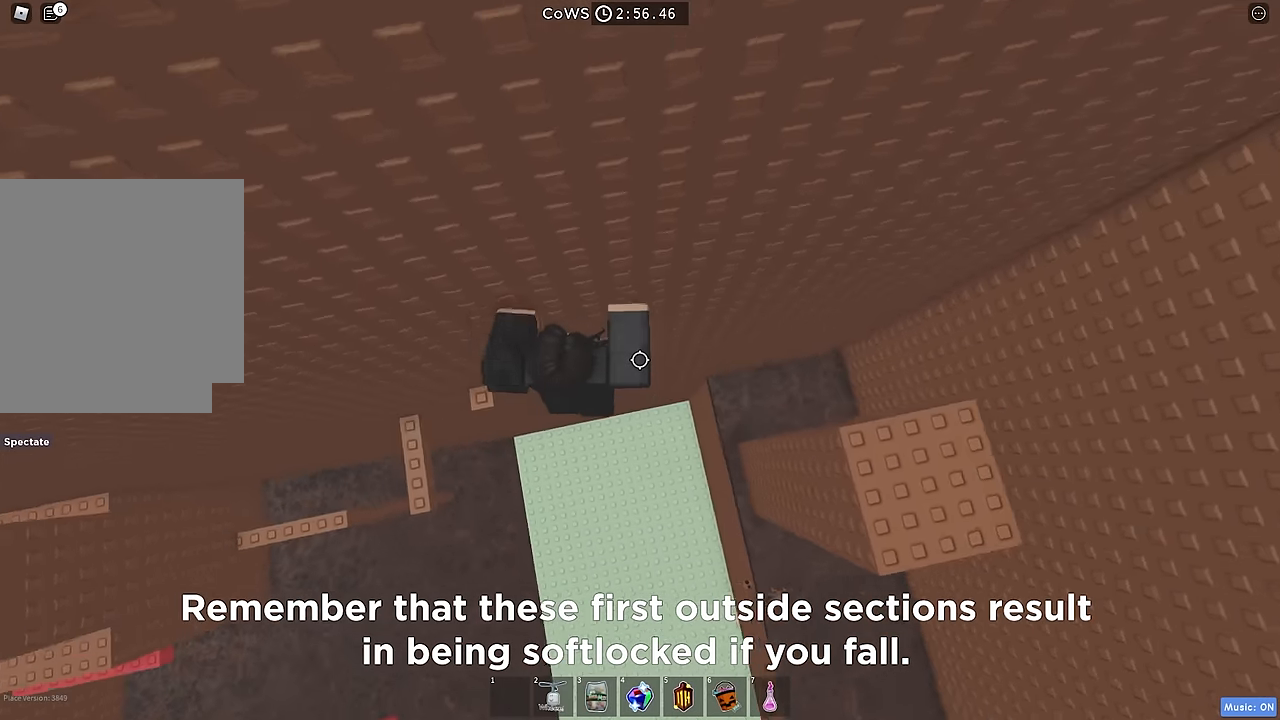
{"keys": ["d"], "events": [[117, "w", "up"], [167, "d", "down"], [284, "space", "down"], [417, "space", "up"]]}
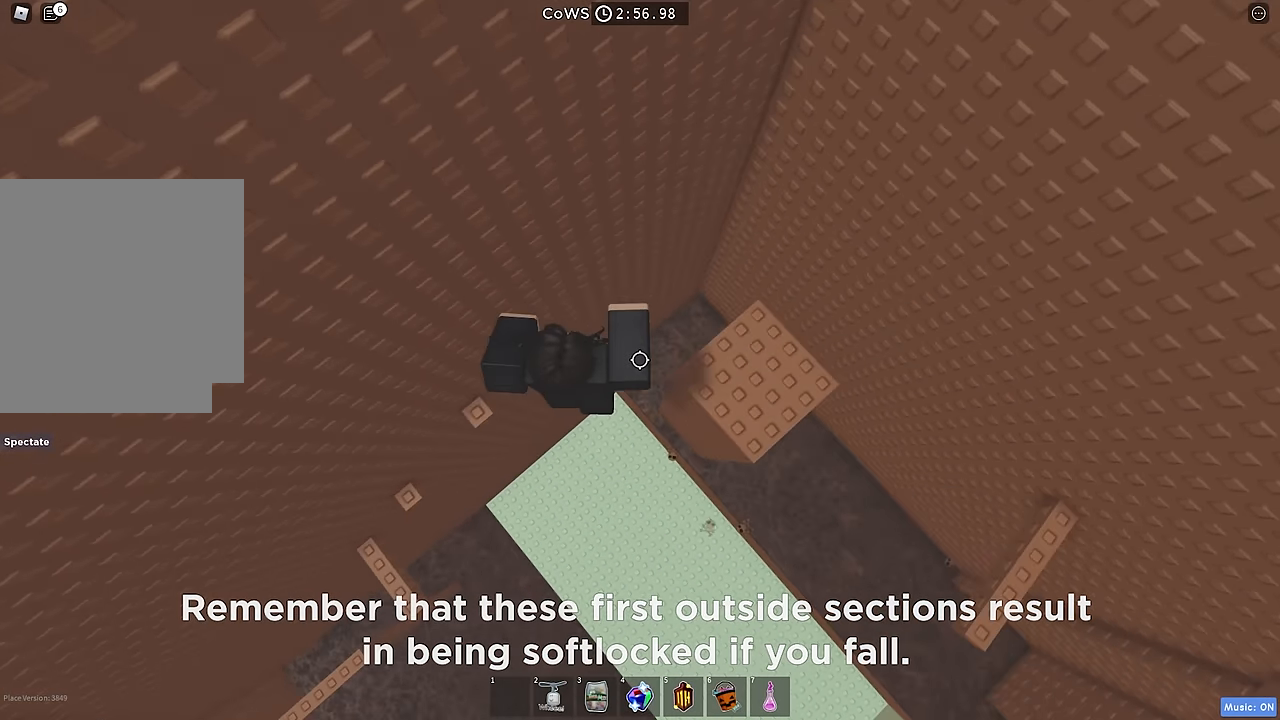
{"keys": ["d"], "events": []}
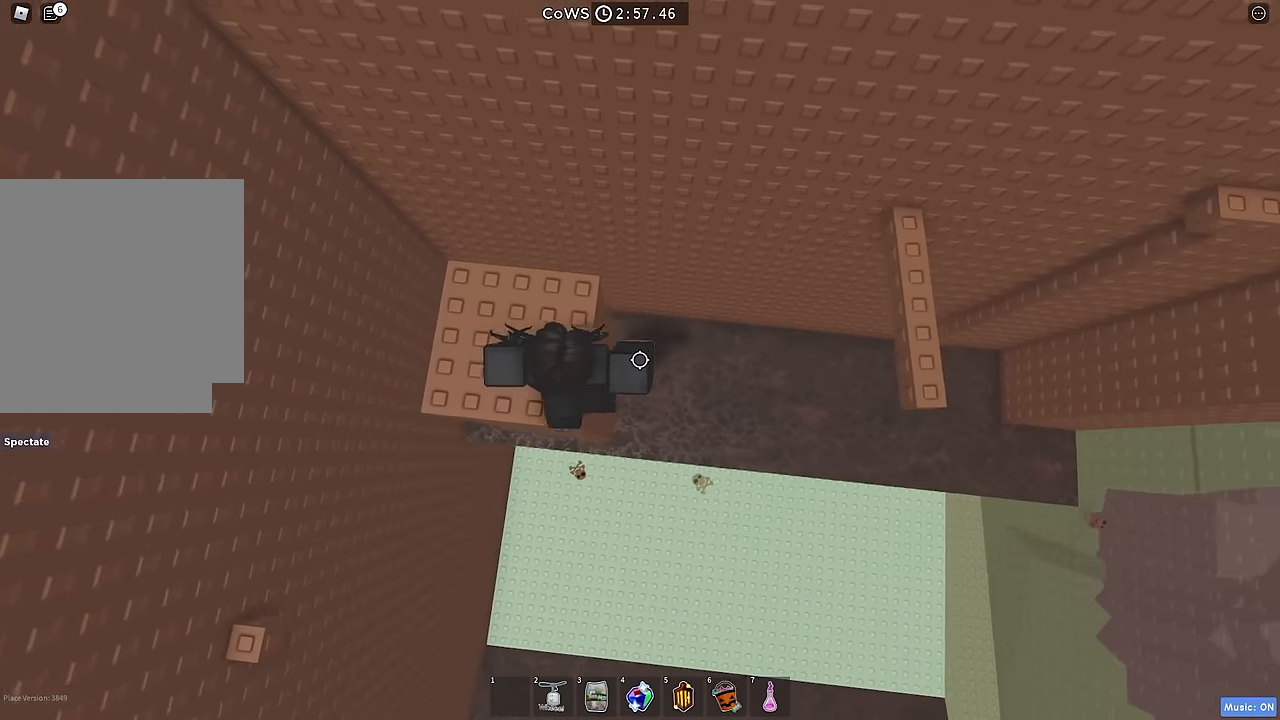
{"keys": ["d"], "events": [[100, "space", "down"], [234, "space", "up"]]}
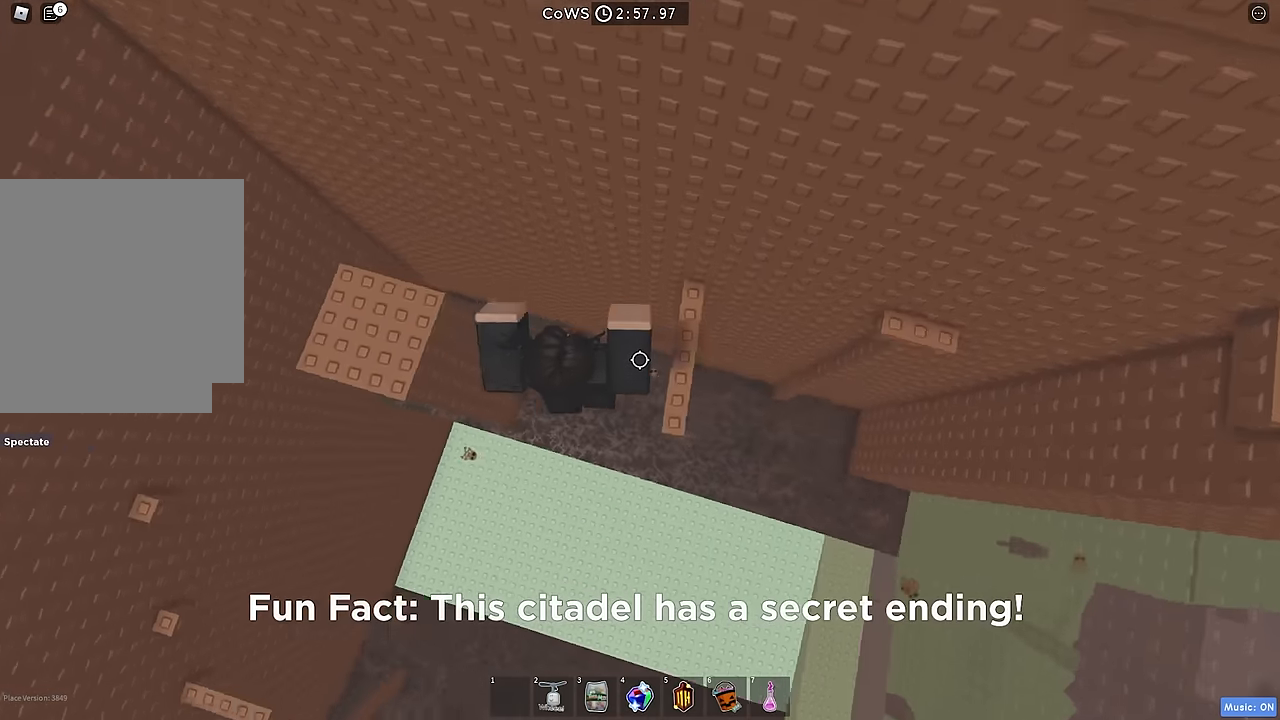
{"keys": ["d"], "events": [[300, "space", "down"], [434, "space", "up"]]}
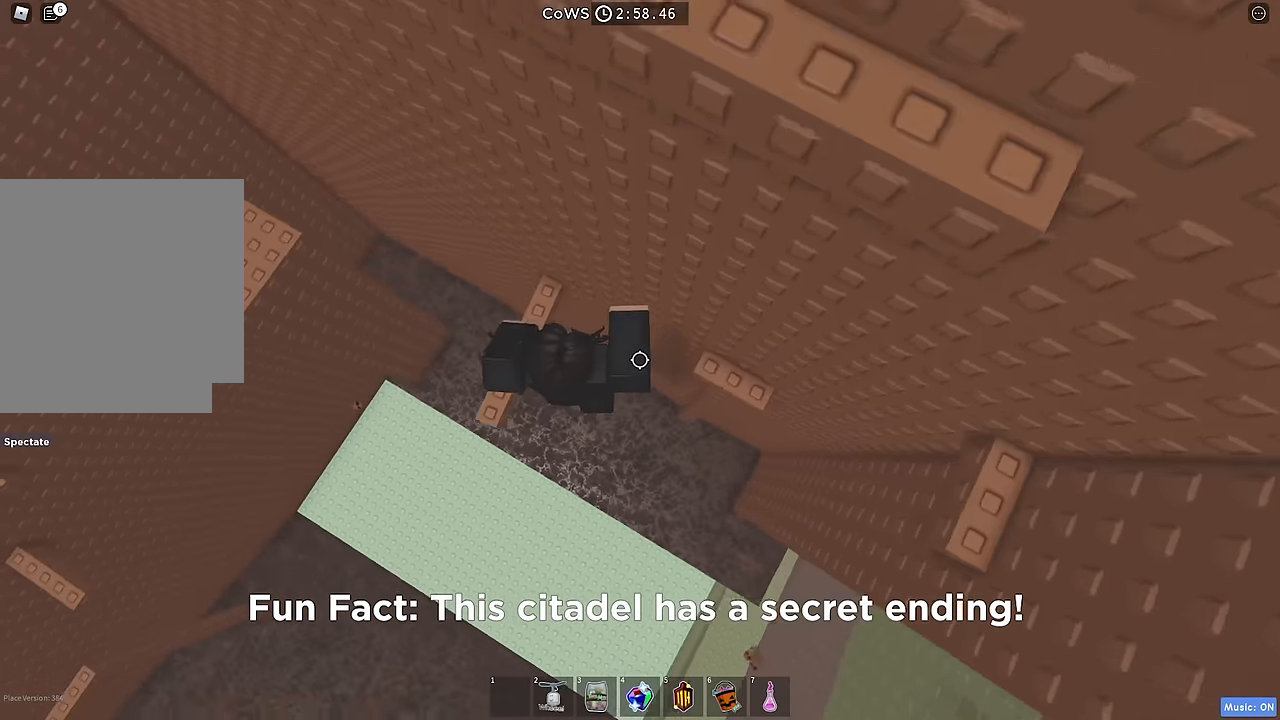
{"keys": ["d", "space", "w"], "events": [[434, "space", "down"], [500, "w", "down"]]}
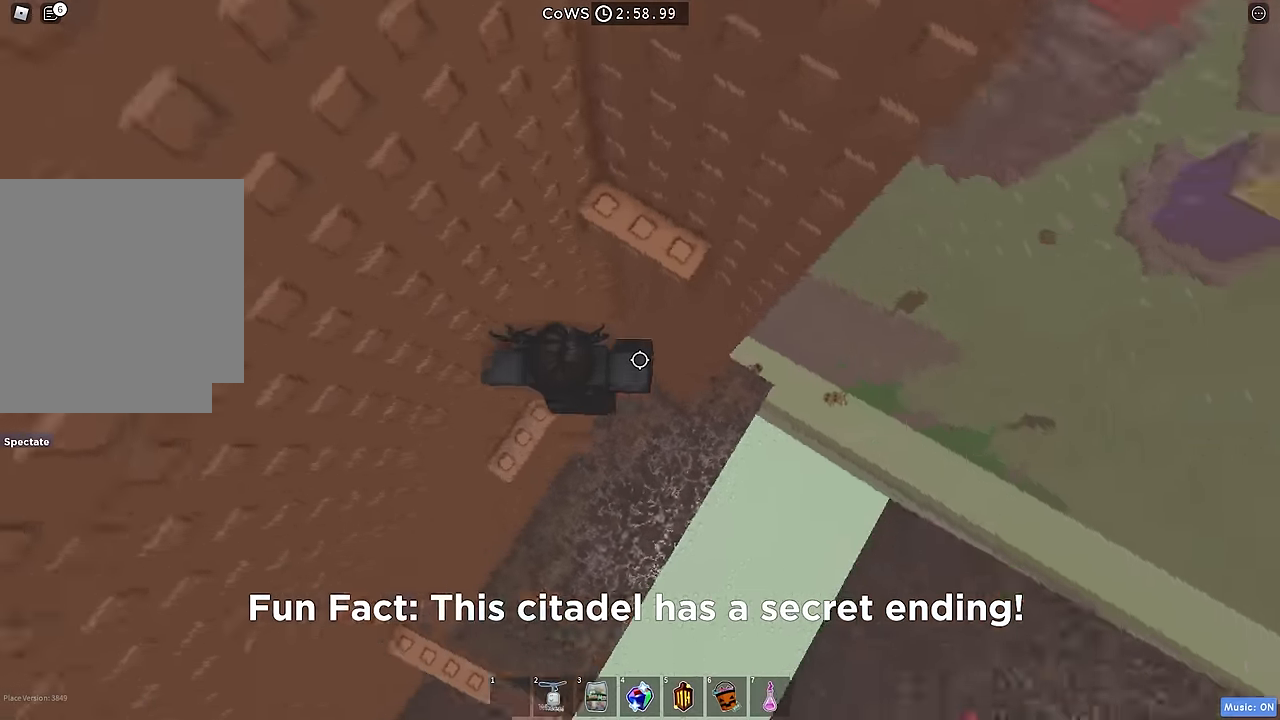
{"keys": [], "events": [[17, "d", "up"], [34, "space", "up"], [284, "w", "up"]]}
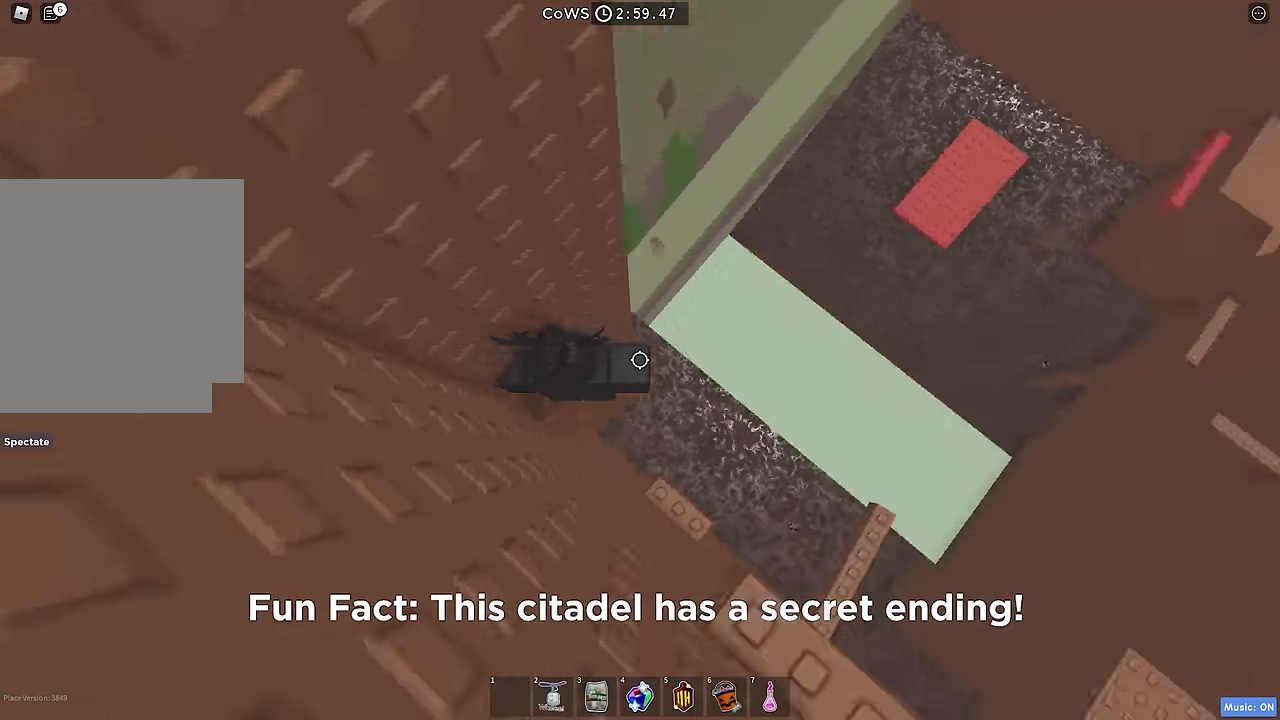
{"keys": ["d", "w"], "events": [[17, "d", "down"], [134, "space", "down"], [234, "space", "up"], [367, "w", "down"]]}
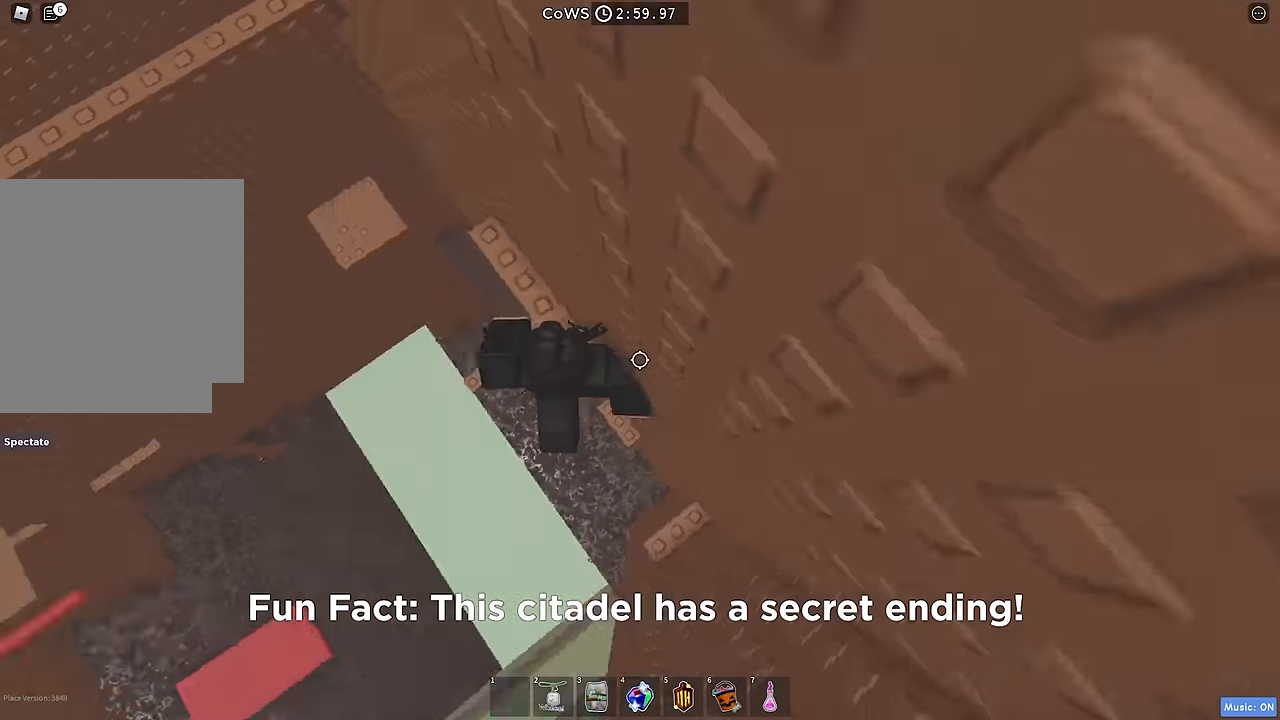
{"keys": ["a", "w"], "events": [[217, "d", "up"], [350, "a", "down"]]}
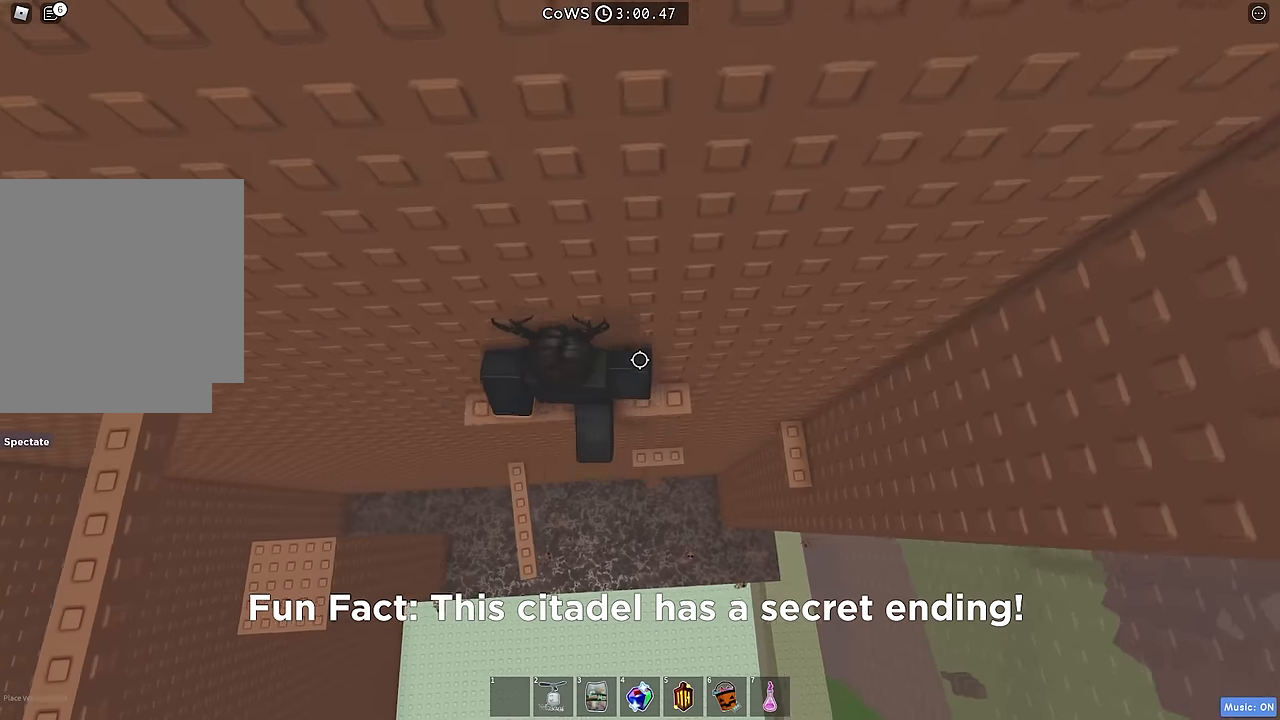
{"keys": ["a"], "events": [[34, "w", "up"], [317, "space", "down"], [434, "space", "up"]]}
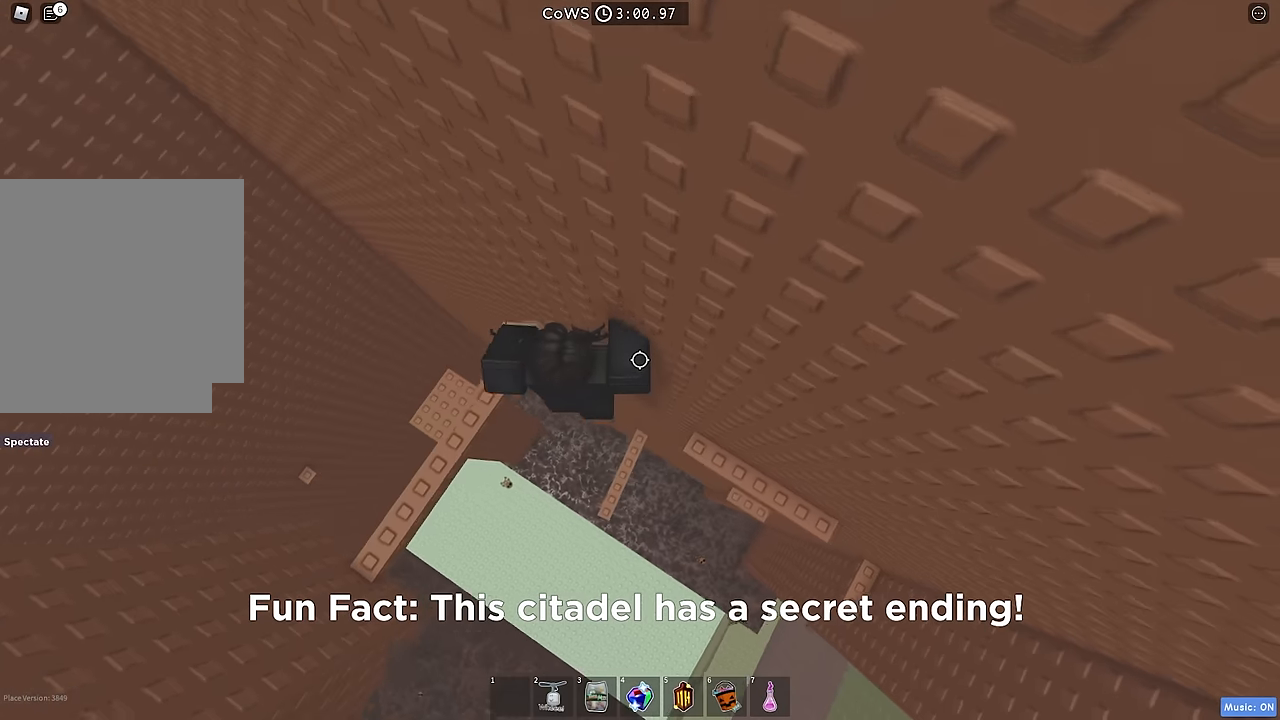
{"keys": [], "events": [[317, "a", "up"]]}
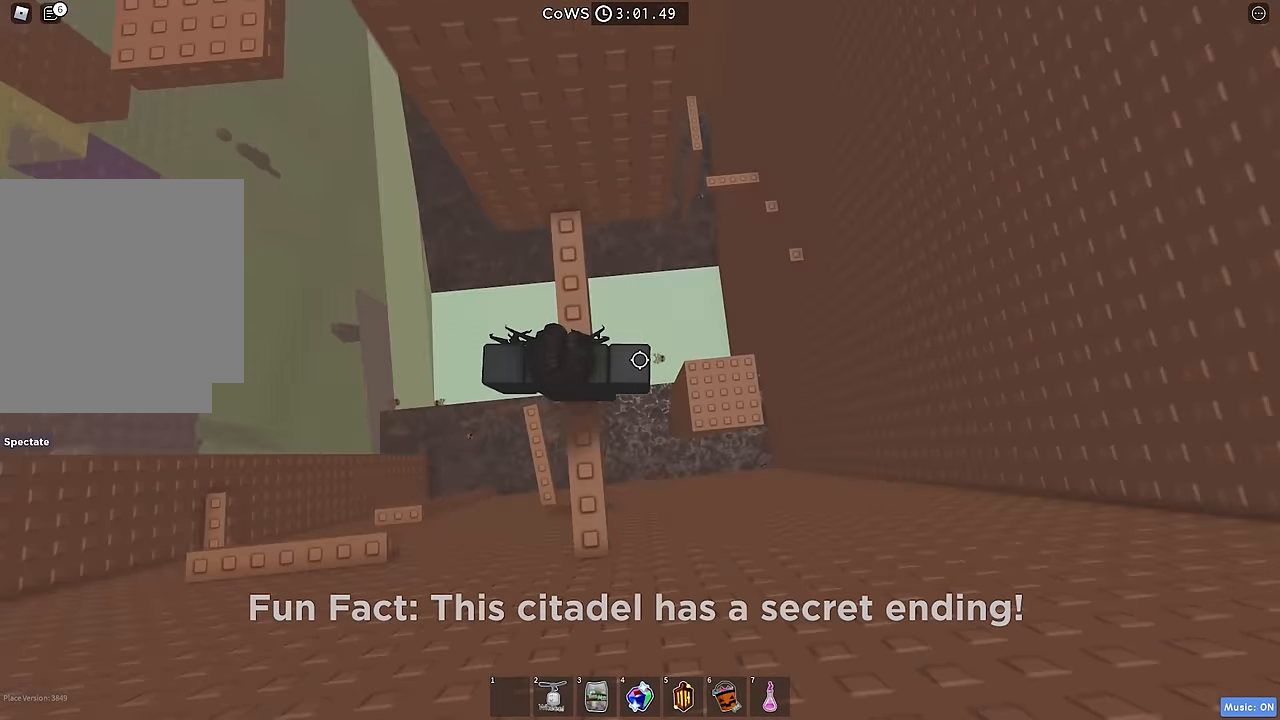
{"keys": [], "events": [[67, "w", "down"], [400, "w", "up"]]}
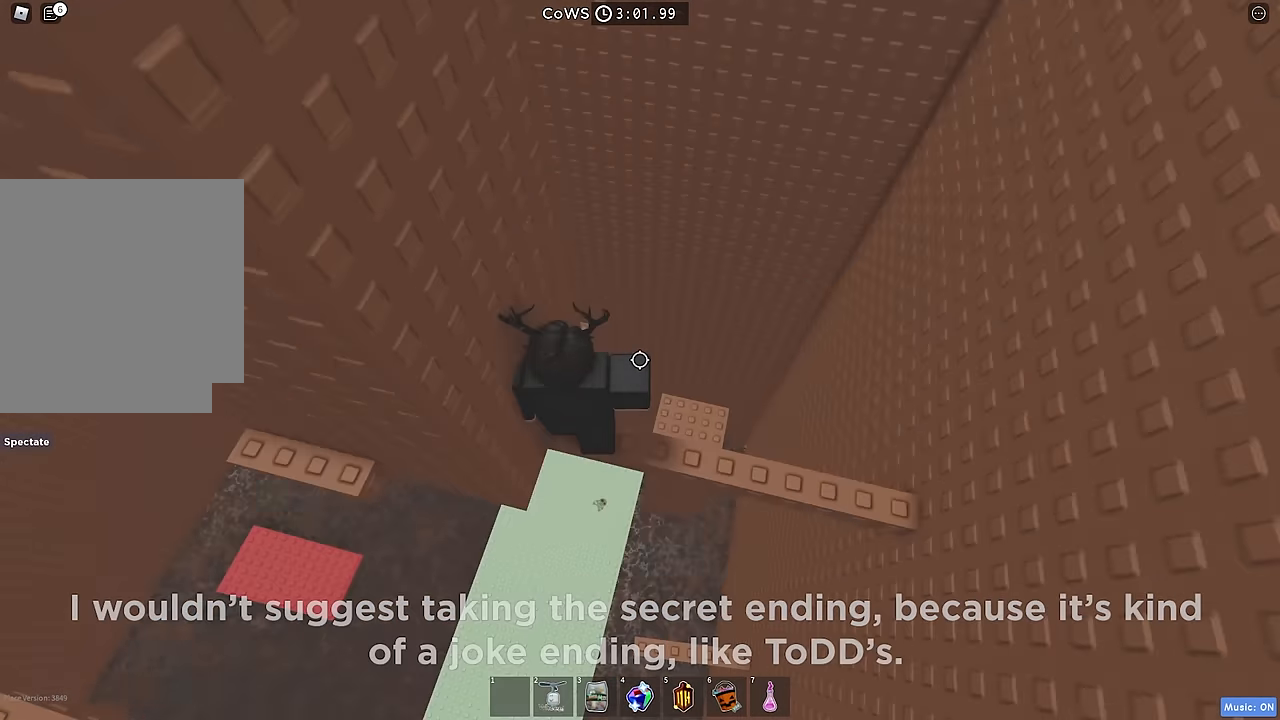
{"keys": ["a", "space"], "events": [[267, "a", "down"], [417, "space", "down"]]}
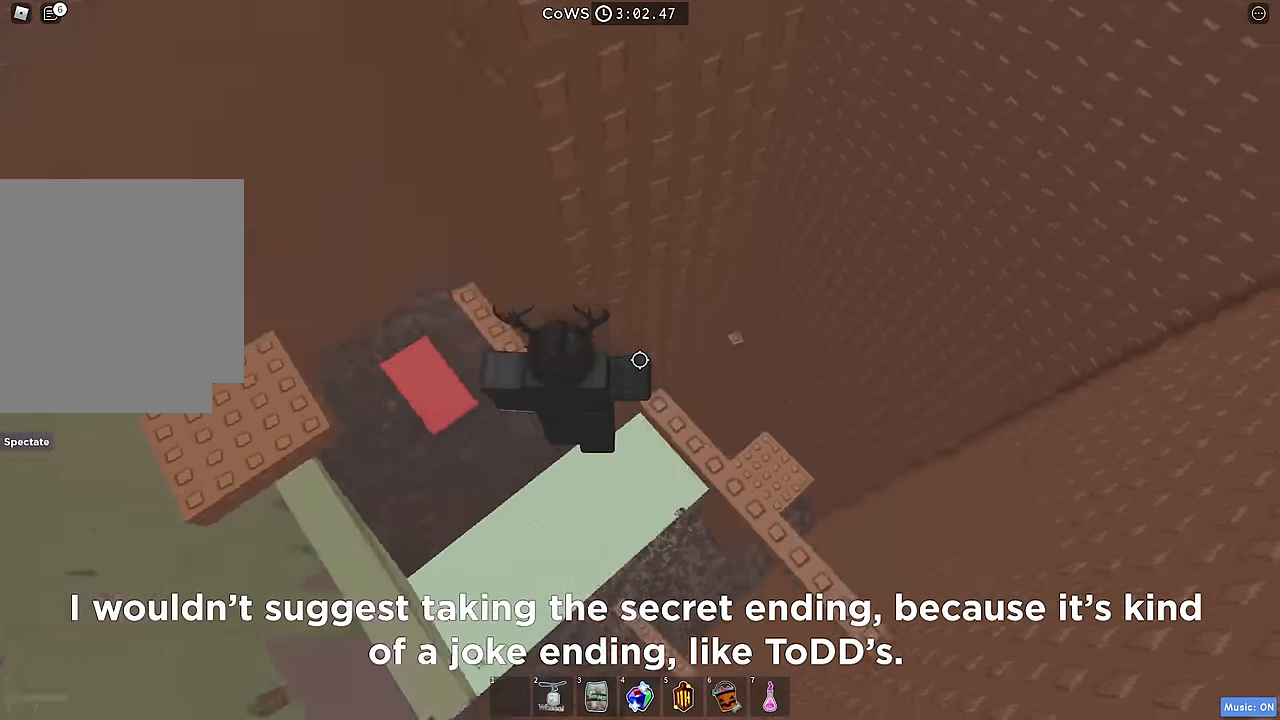
{"keys": ["shift"], "events": [[34, "space", "up"], [400, "a", "up"], [467, "shift", "down"]]}
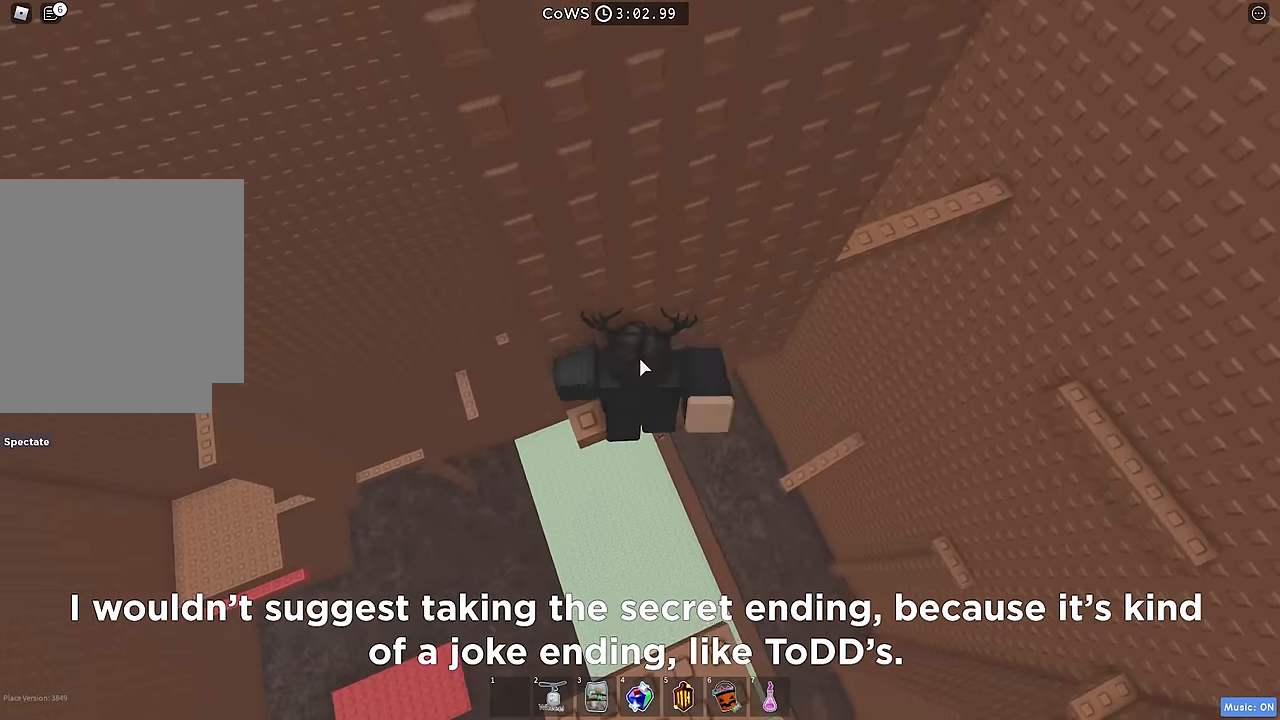
{"keys": ["d"], "events": [[34, "shift", "up"], [134, "d", "down"], [200, "shift", "down"], [250, "space", "down"], [384, "shift", "up"], [400, "space", "up"]]}
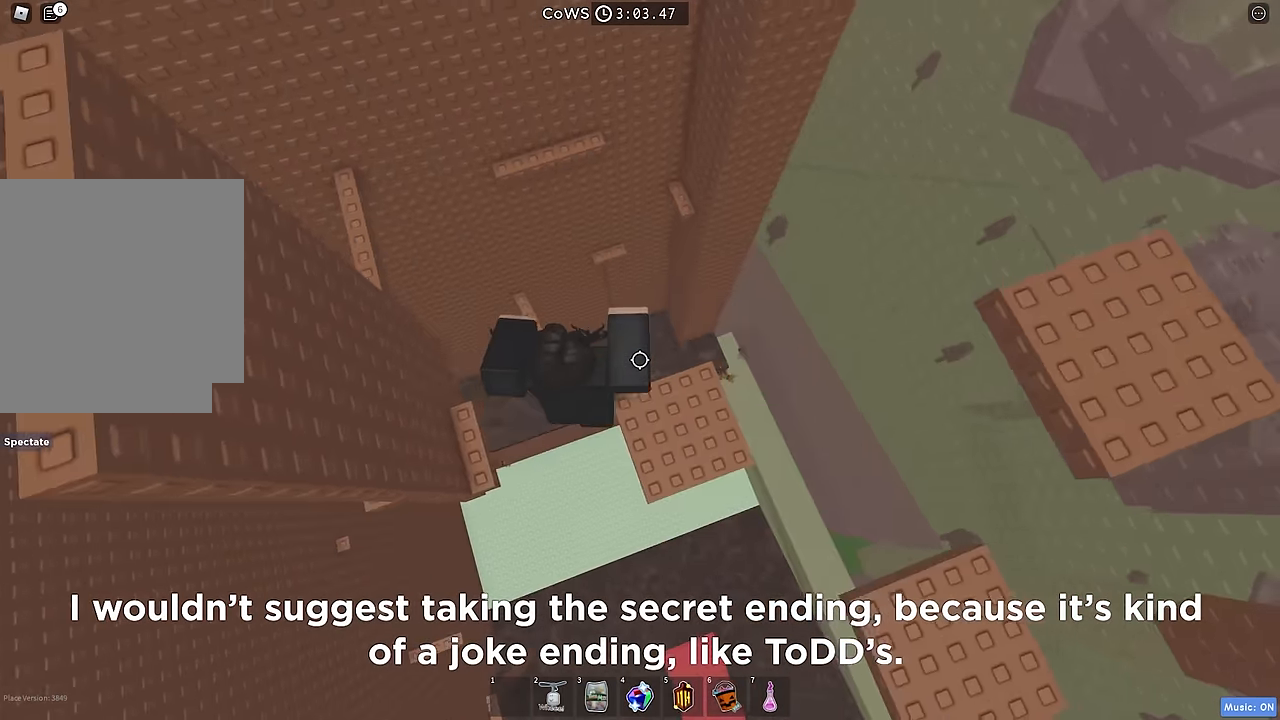
{"keys": ["d"], "events": [[367, "space", "down"], [484, "space", "up"]]}
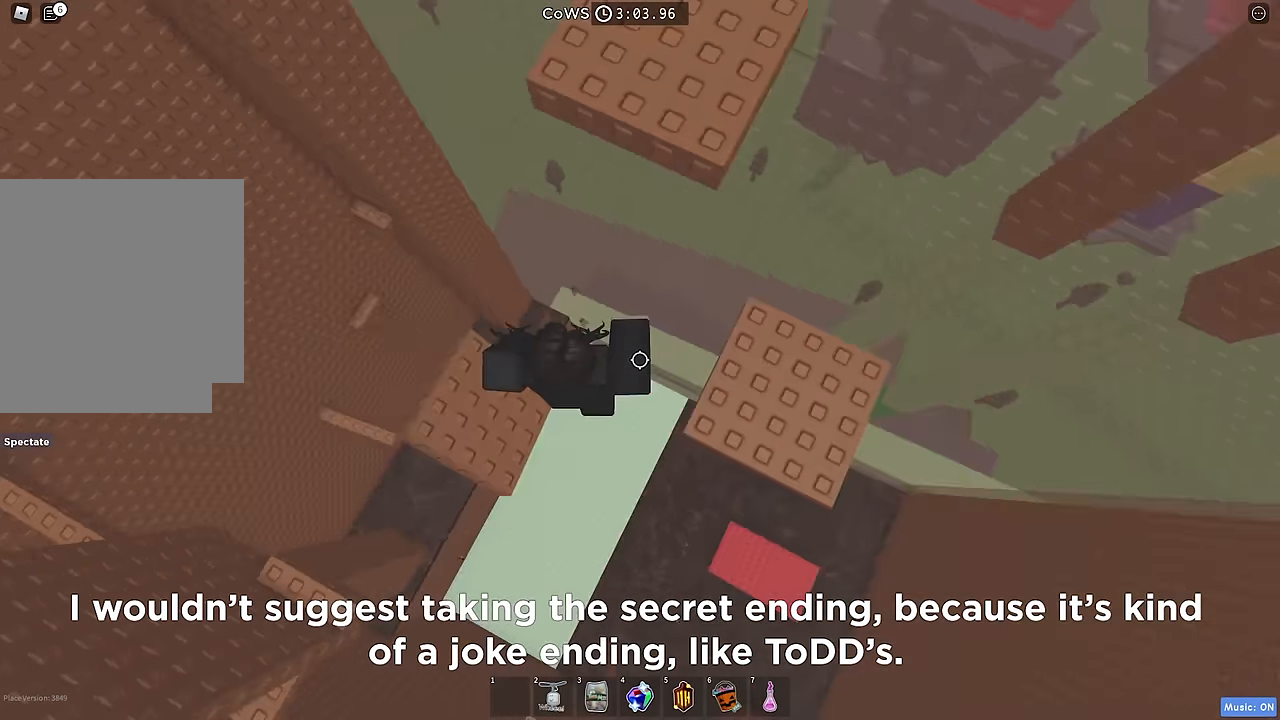
{"keys": ["w"], "events": [[234, "w", "down"], [284, "d", "up"], [317, "space", "down"], [450, "space", "up"]]}
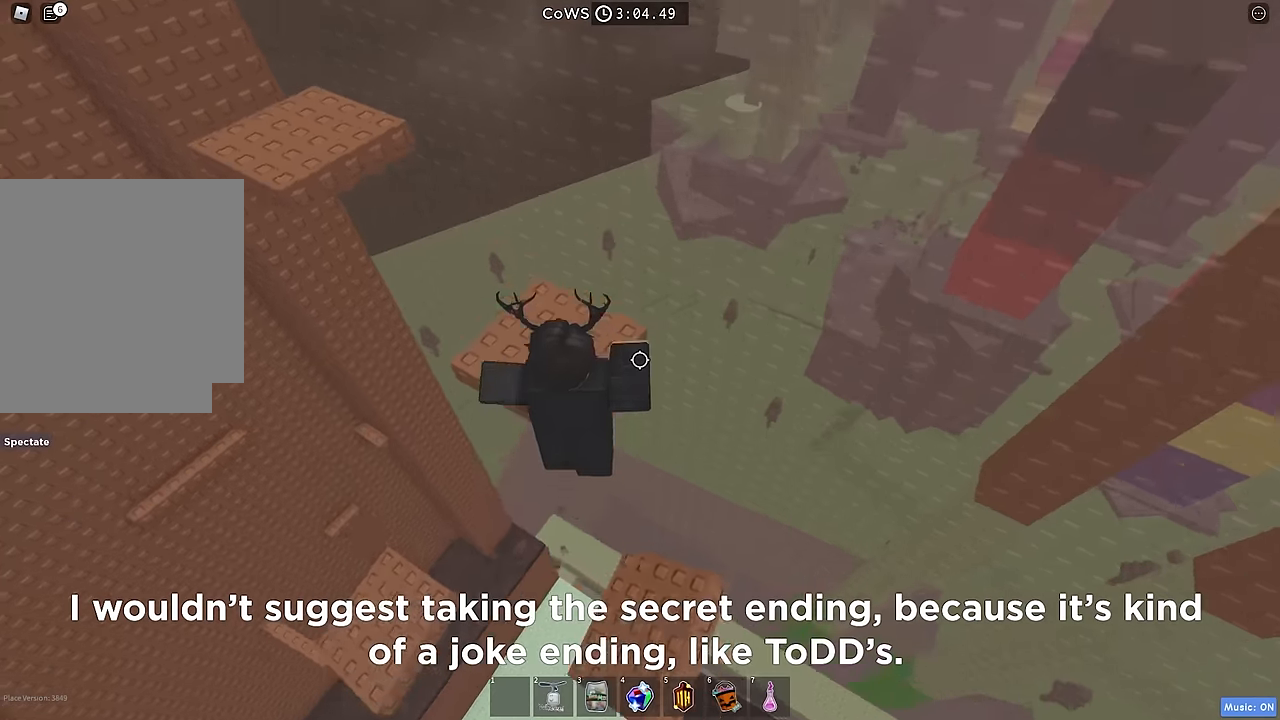
{"keys": ["a", "space", "w"], "events": [[34, "a", "down"], [400, "space", "down"]]}
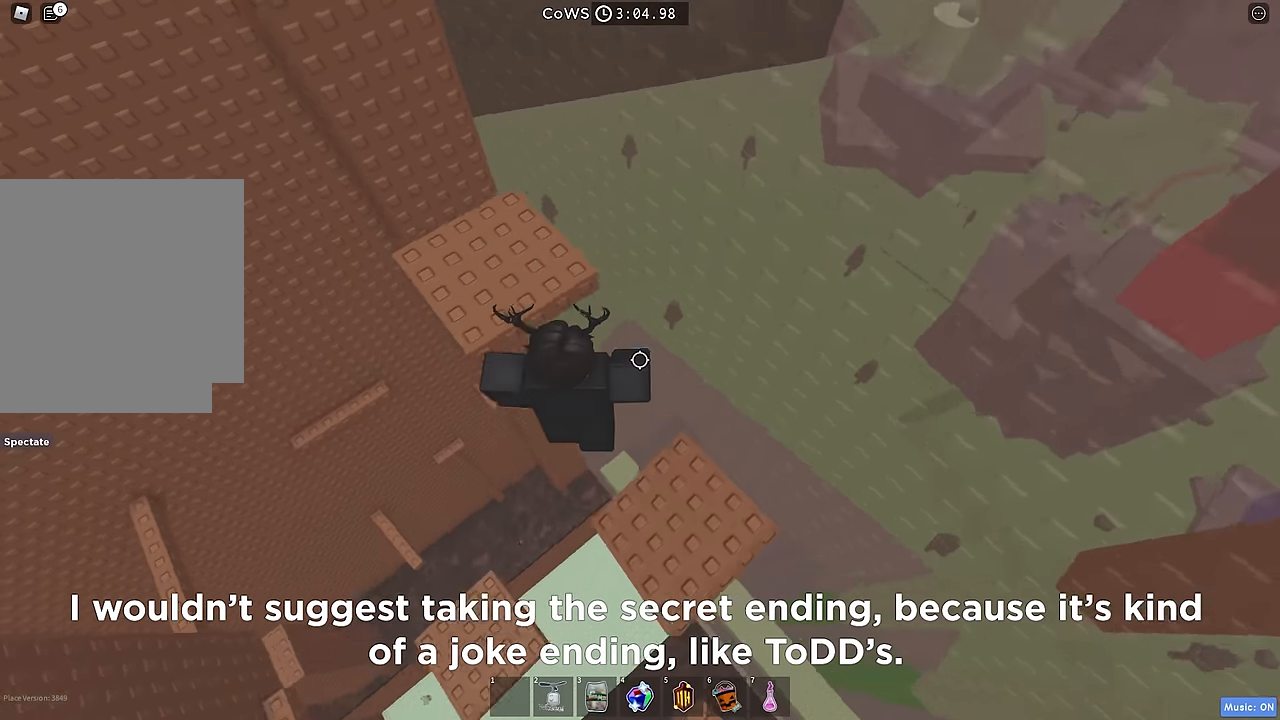
{"keys": ["a", "w"], "events": [[17, "space", "up"]]}
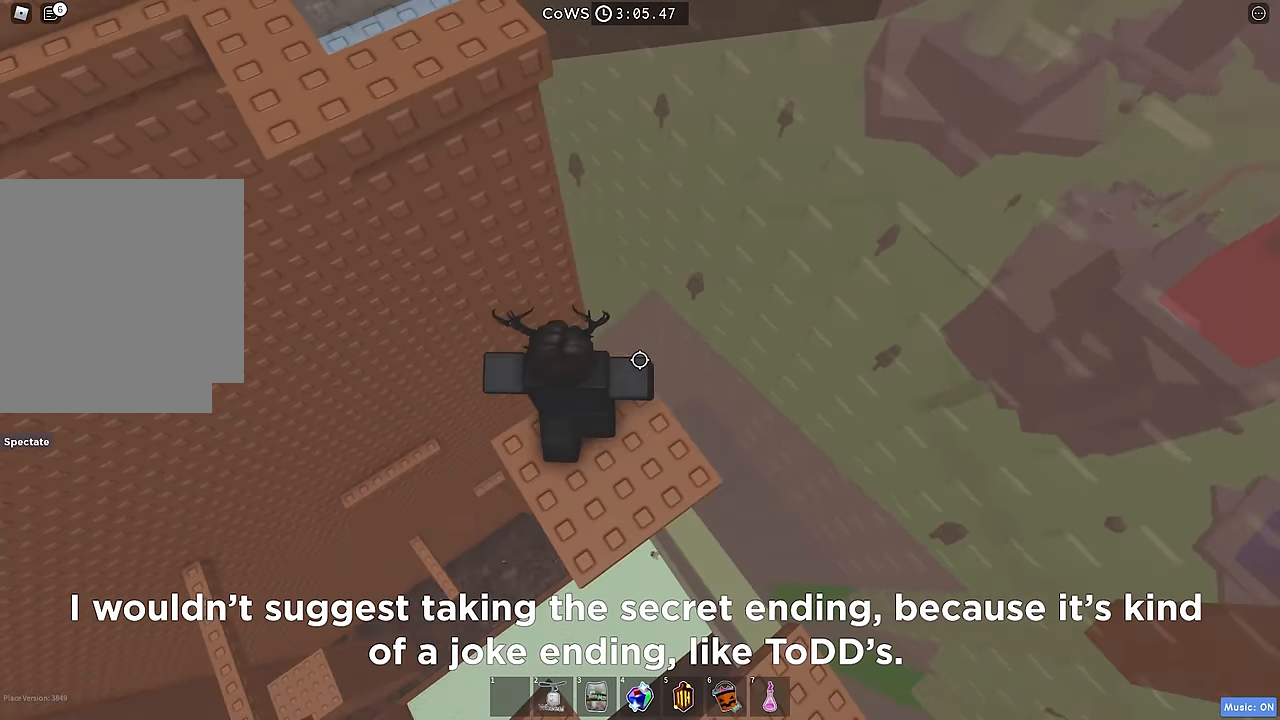
{"keys": ["a", "w"], "events": [[67, "space", "down"], [100, "a", "up"], [184, "space", "up"], [400, "w", "up"], [417, "a", "down"], [434, "w", "down"]]}